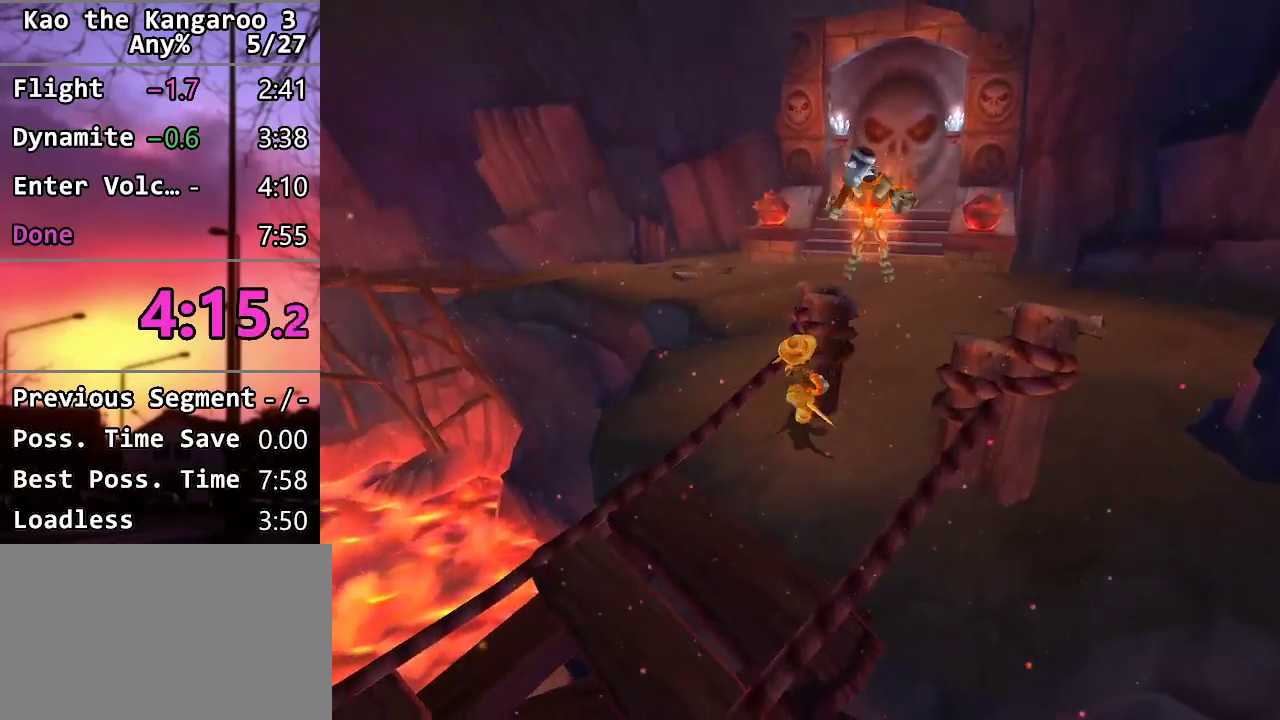
Gameplay with a controller (PlayStation layout); each line is a JSON object with the inputs held at the frame after it. "events" lists button and stick changes between this image and that frame as [ms after this image, input, new state], when the widget could be followed in between.
{"buttons": [], "left_stick": "up", "right_stick": "left", "events": [[67, "left_stick", "right"], [150, "left_stick", "down-right"], [283, "left_stick", "up-right"], [367, "left_stick", "up"], [400, "right_stick", "left"]]}
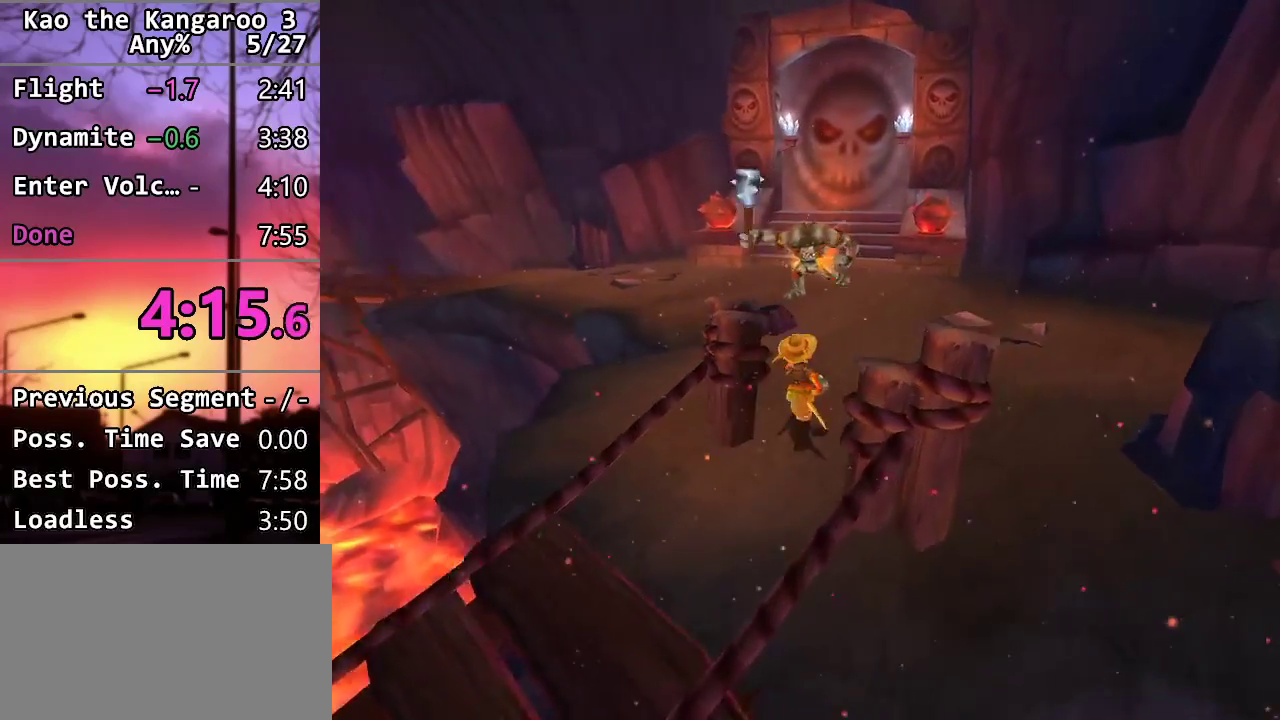
{"buttons": [], "left_stick": "up-right", "right_stick": "center", "events": [[17, "right_stick", "center"], [167, "L1", "down"], [267, "L1", "up"], [417, "left_stick", "up-right"]]}
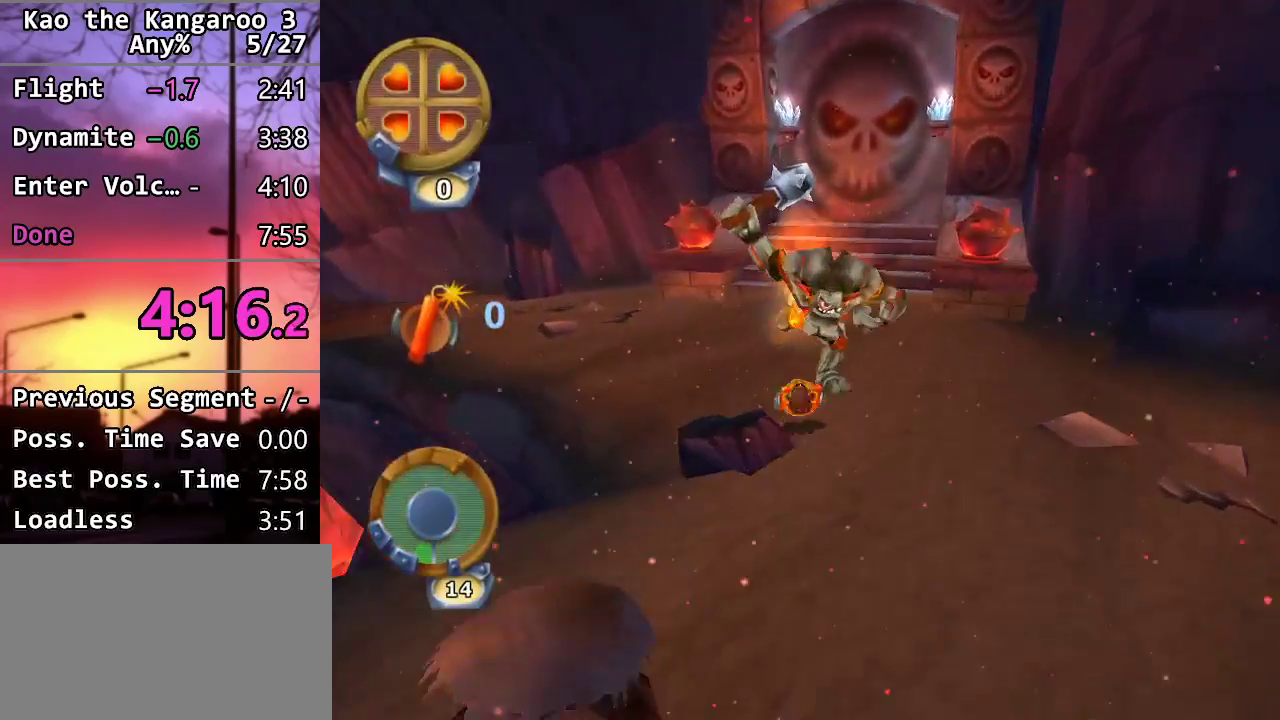
{"buttons": [], "left_stick": "up-right", "right_stick": "center", "events": []}
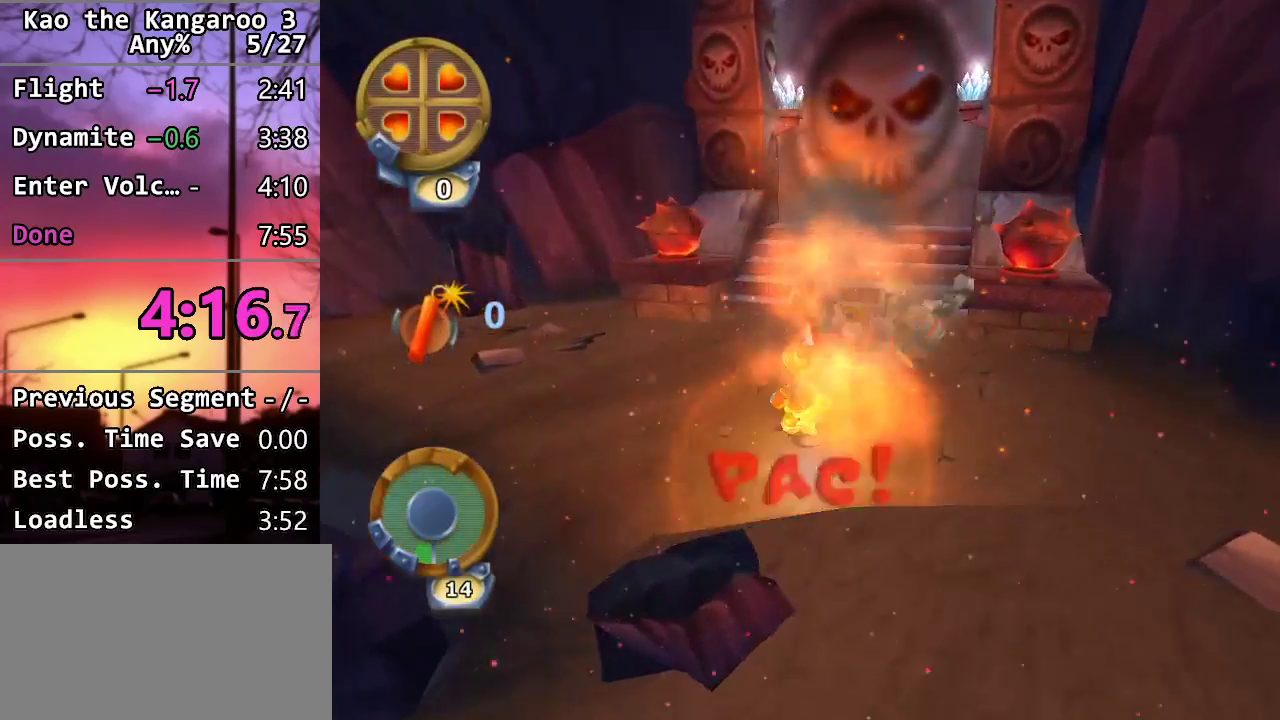
{"buttons": ["L1"], "left_stick": "up-right", "right_stick": "center", "events": [[200, "CROSS", "down"], [300, "CROSS", "up"], [417, "L1", "down"]]}
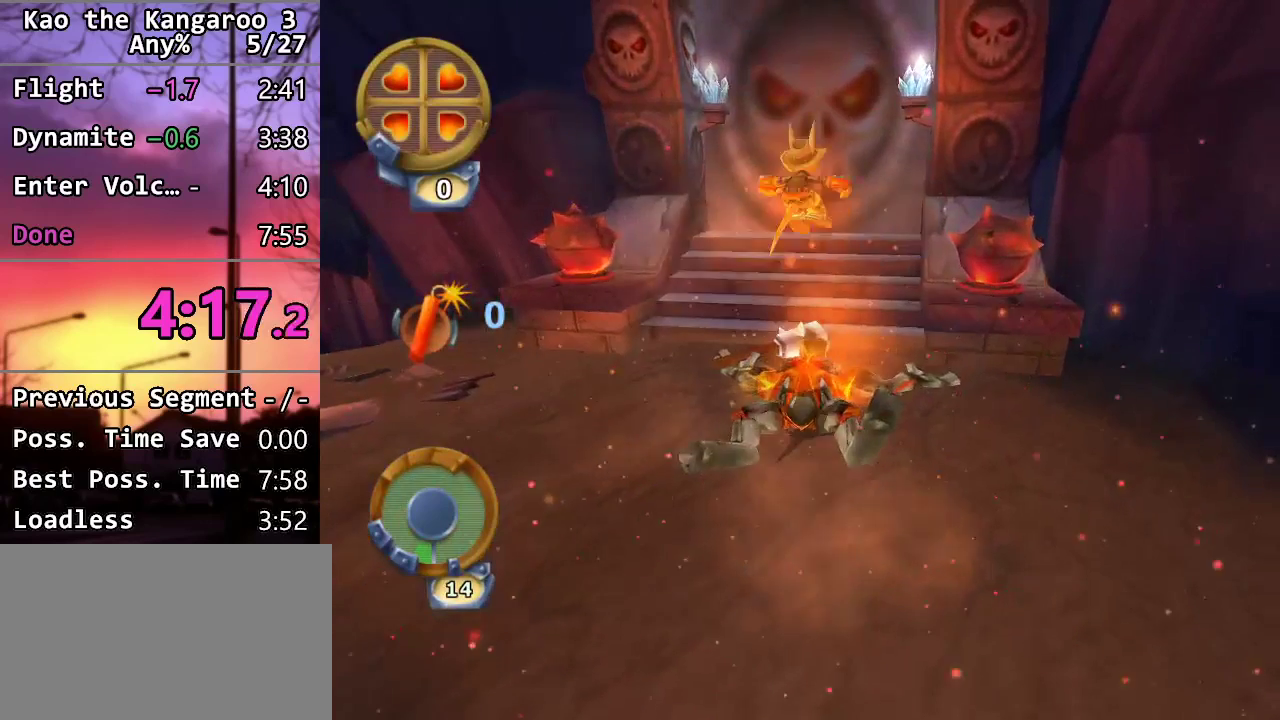
{"buttons": [], "left_stick": "center", "right_stick": "center", "events": [[17, "L1", "up"], [33, "left_stick", "center"]]}